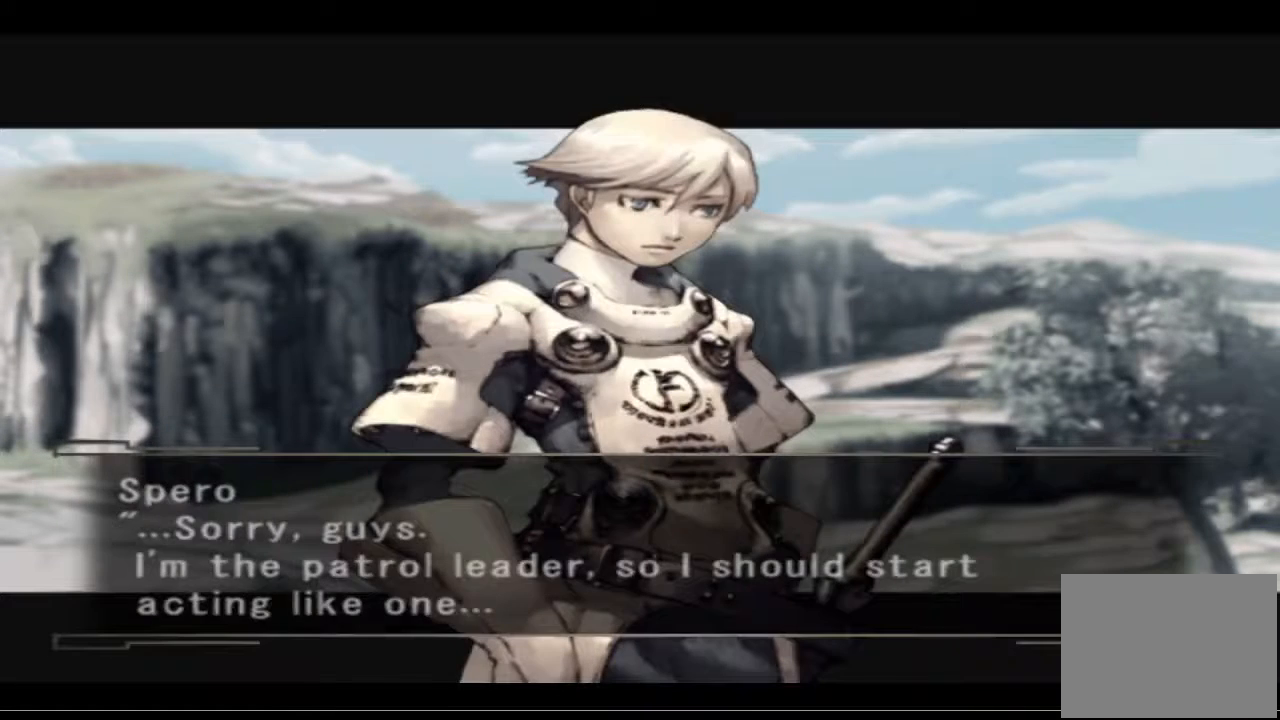
Gameplay with a controller (PlayStation layout); each line is a JSON object with the inputs held at the frame after it. "events" lists button and stick changes between this image and that frame as [ms after this image, input, new state], when the widget could be followed in between.
{"buttons": [], "left_stick": "center", "right_stick": "center", "events": [[200, "CROSS", "down"], [333, "CROSS", "up"]]}
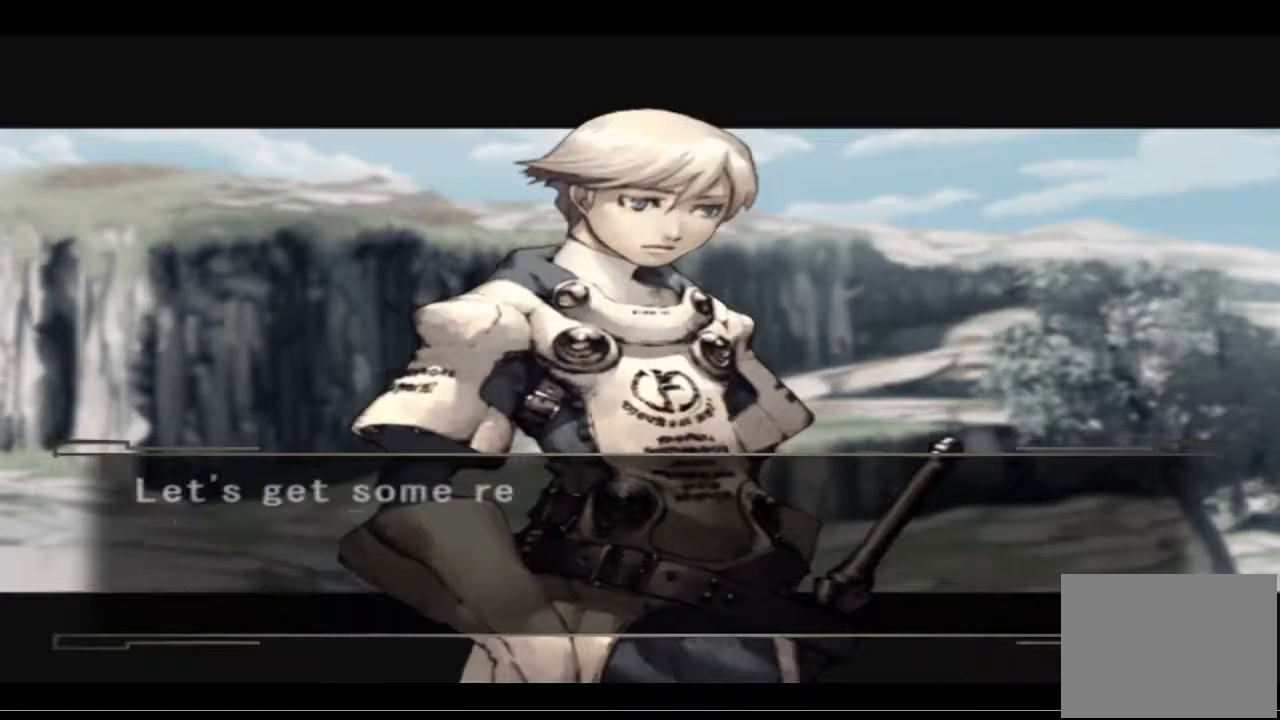
{"buttons": ["CROSS"], "left_stick": "center", "right_stick": "center", "events": [[500, "CROSS", "down"]]}
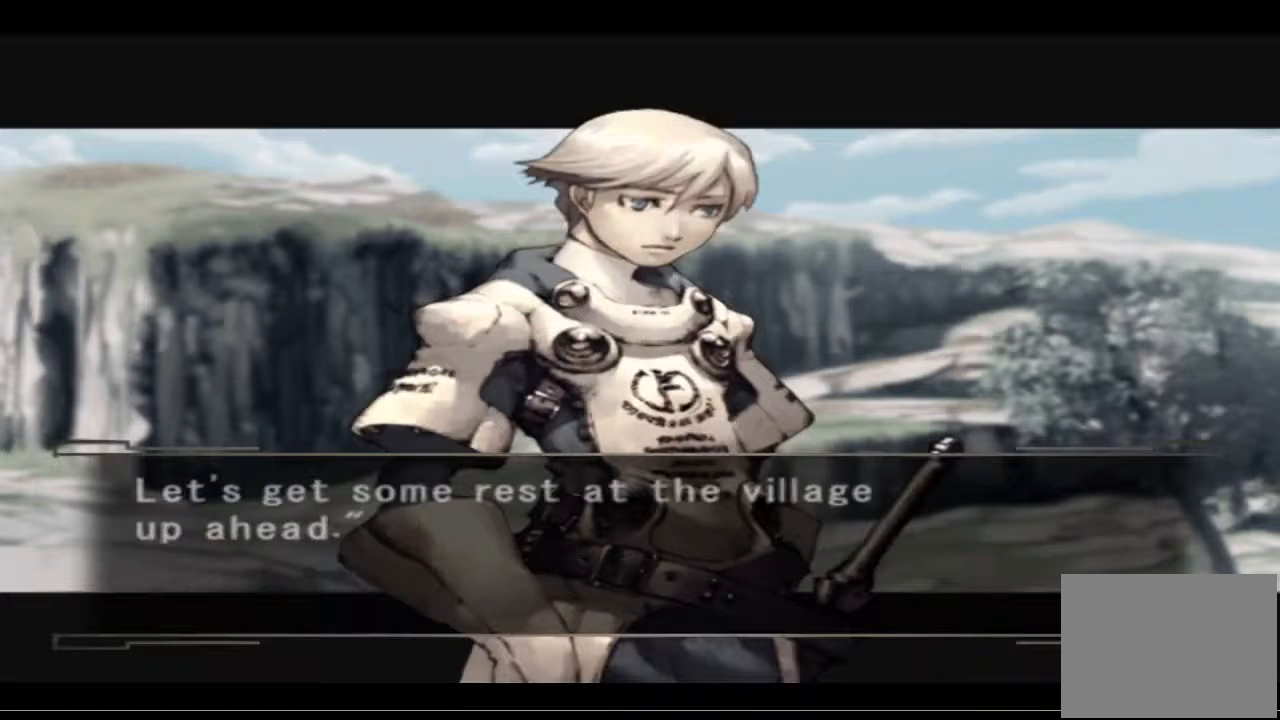
{"buttons": [], "left_stick": "center", "right_stick": "center", "events": [[200, "CROSS", "up"], [300, "CROSS", "down"], [433, "CROSS", "up"]]}
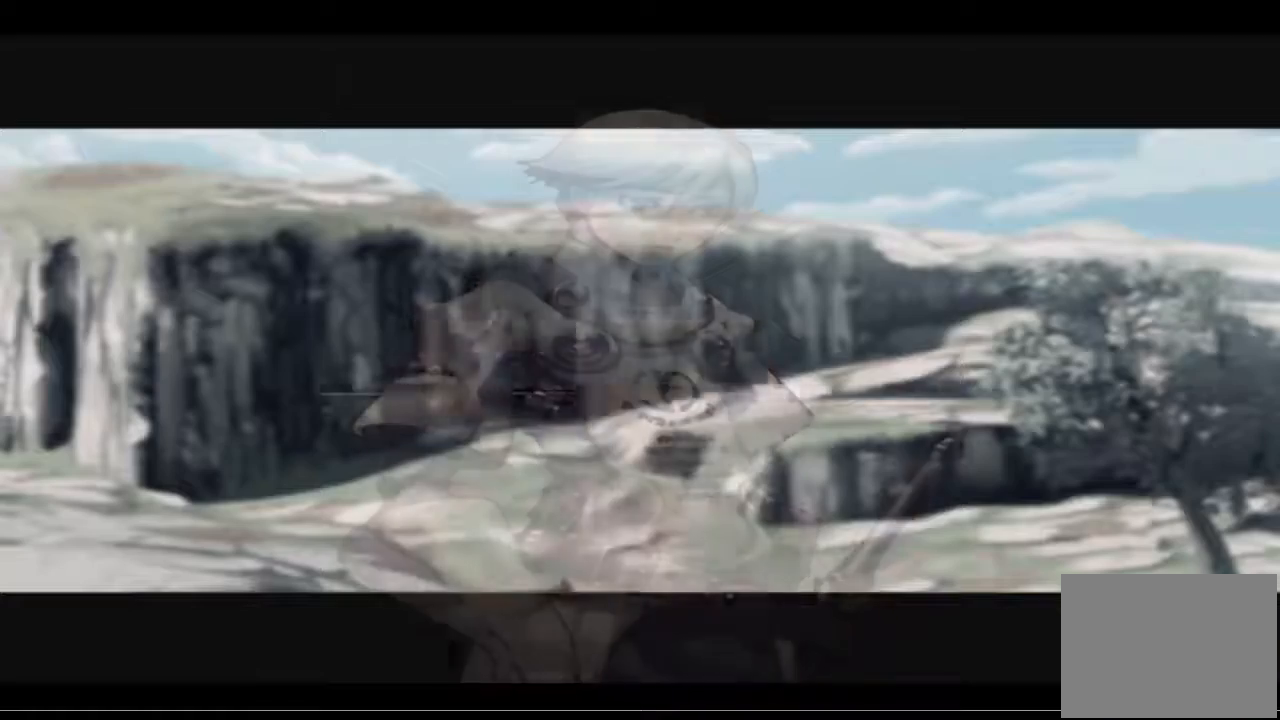
{"buttons": ["CROSS"], "left_stick": "center", "right_stick": "center", "events": [[33, "CROSS", "down"], [167, "CROSS", "up"], [367, "CROSS", "down"]]}
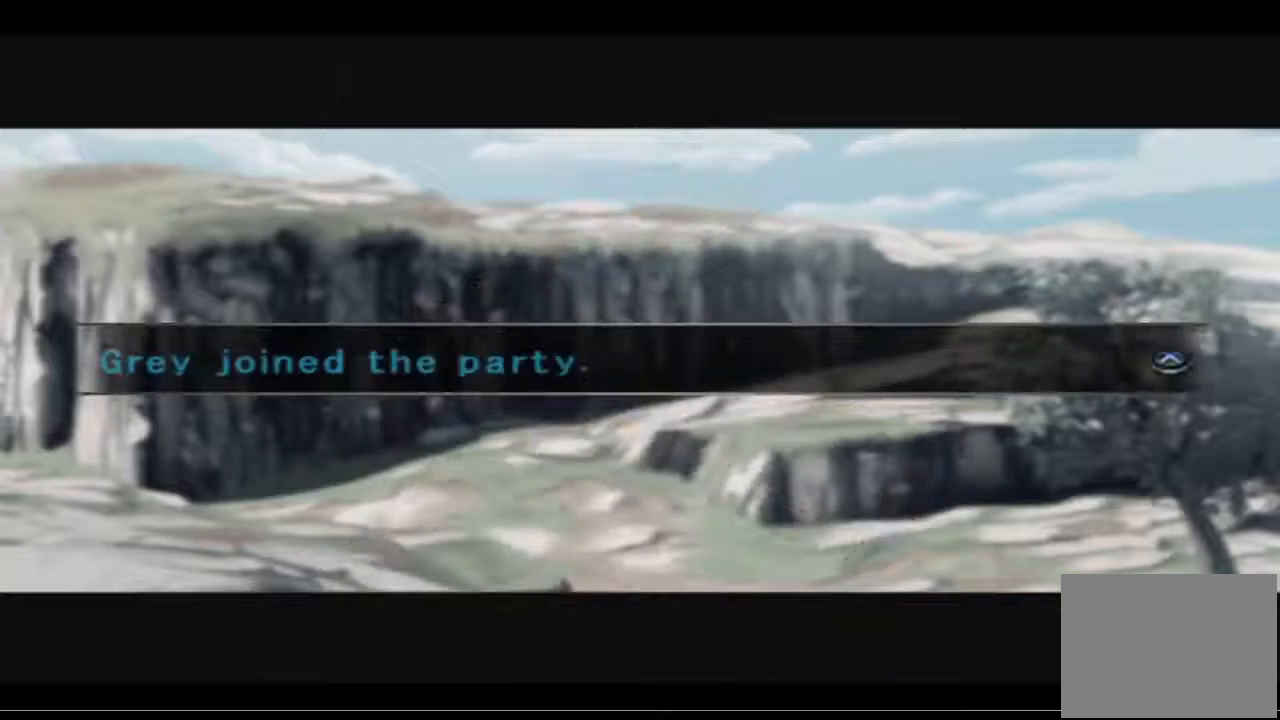
{"buttons": [], "left_stick": "center", "right_stick": "center", "events": [[67, "CROSS", "up"]]}
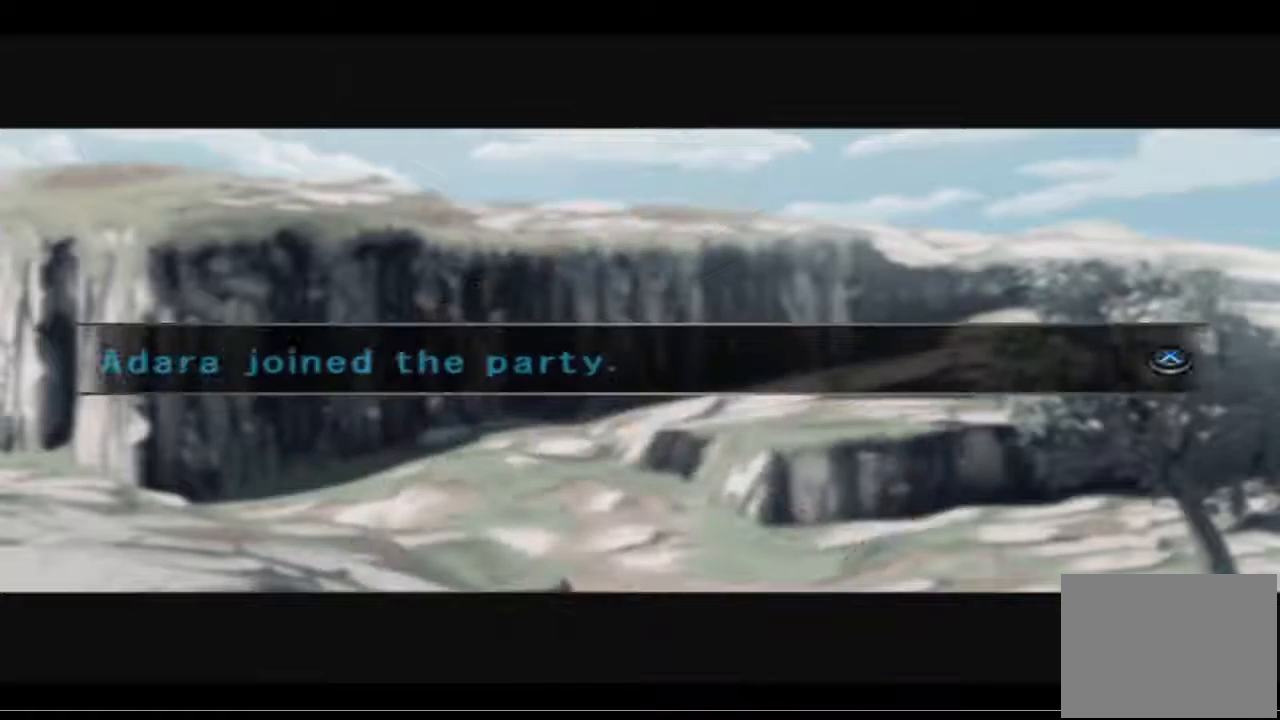
{"buttons": ["CROSS"], "left_stick": "center", "right_stick": "center", "events": [[433, "CROSS", "down"]]}
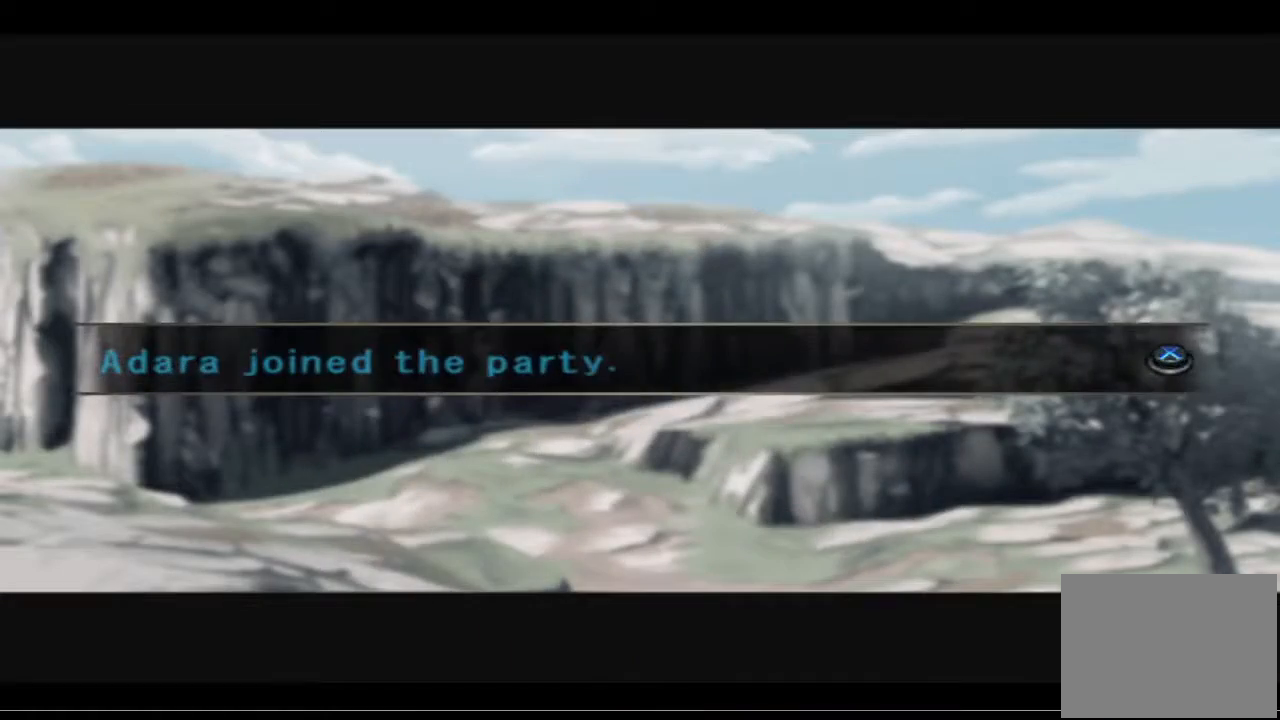
{"buttons": [], "left_stick": "center", "right_stick": "center", "events": [[67, "CROSS", "up"]]}
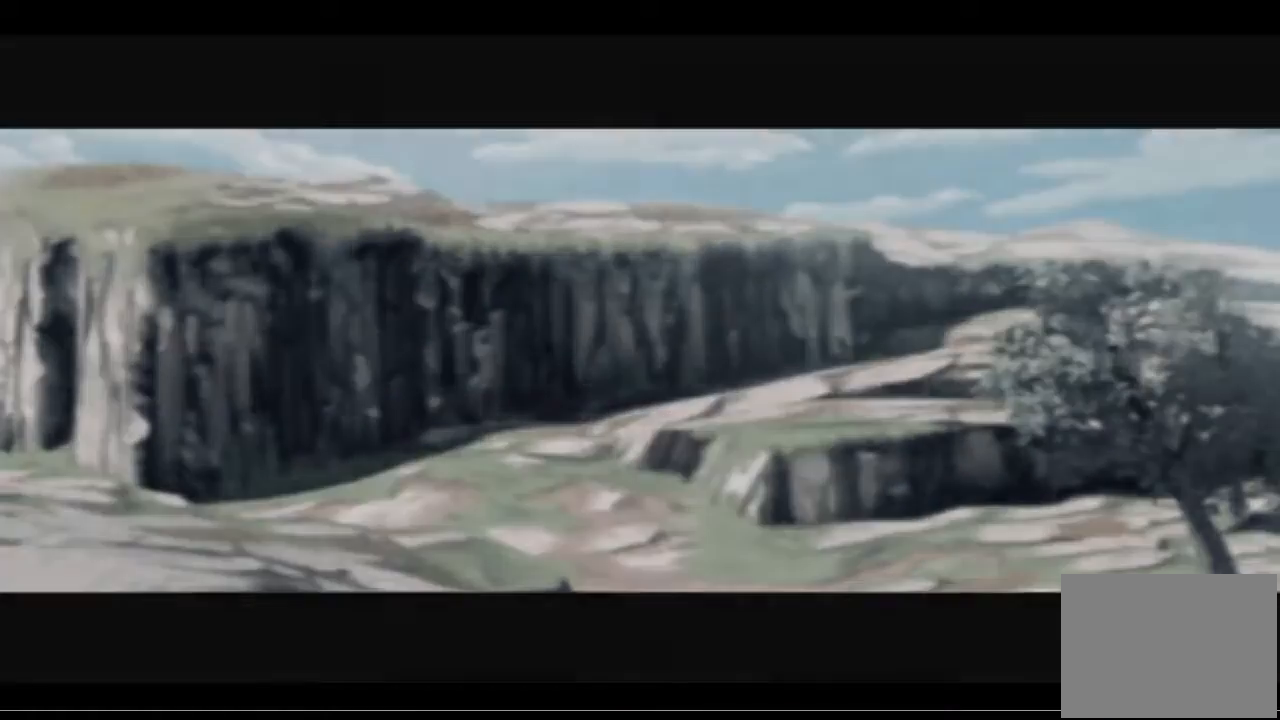
{"buttons": [], "left_stick": "center", "right_stick": "center", "events": []}
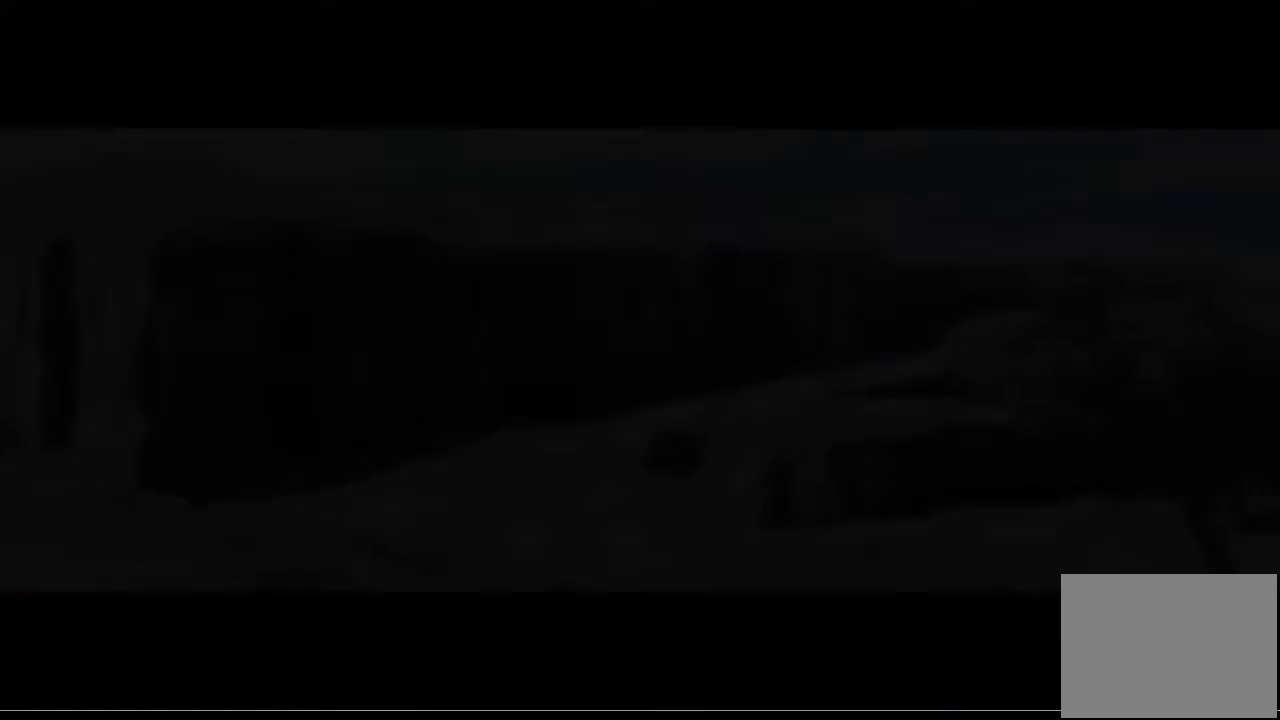
{"buttons": [], "left_stick": "center", "right_stick": "center", "events": []}
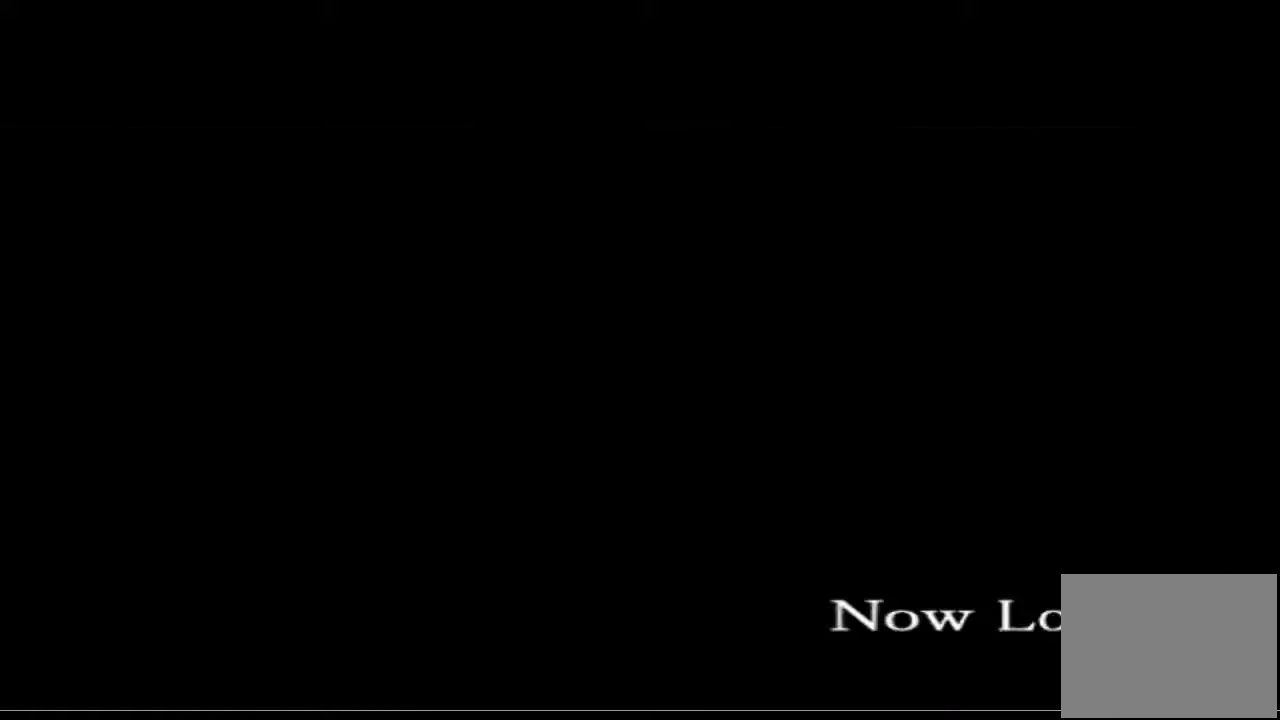
{"buttons": [], "left_stick": "center", "right_stick": "center", "events": []}
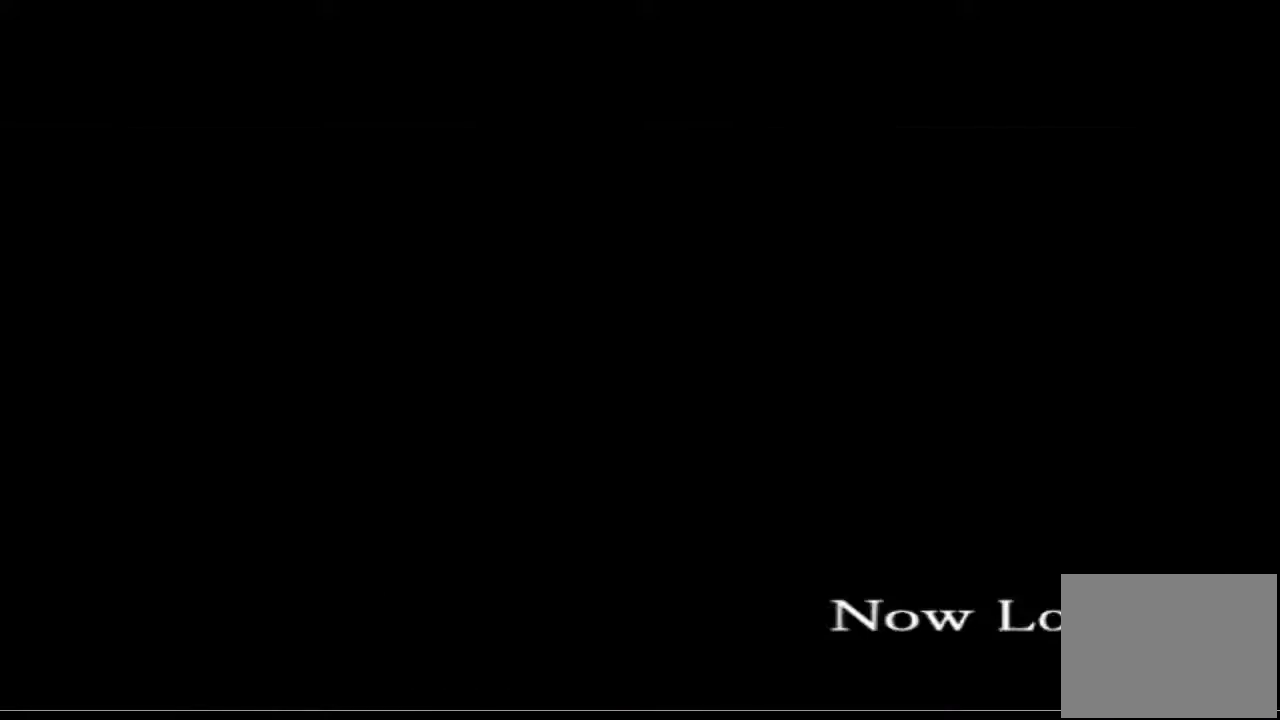
{"buttons": [], "left_stick": "center", "right_stick": "center", "events": []}
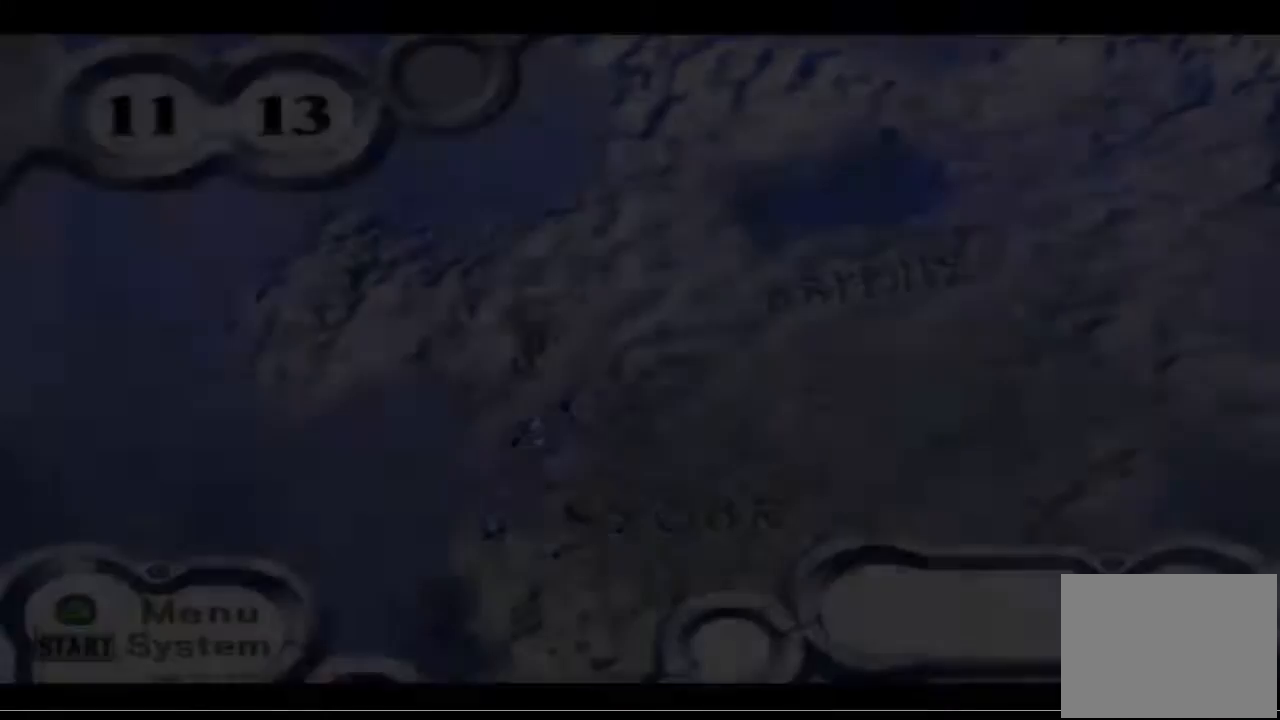
{"buttons": [], "left_stick": "center", "right_stick": "center", "events": []}
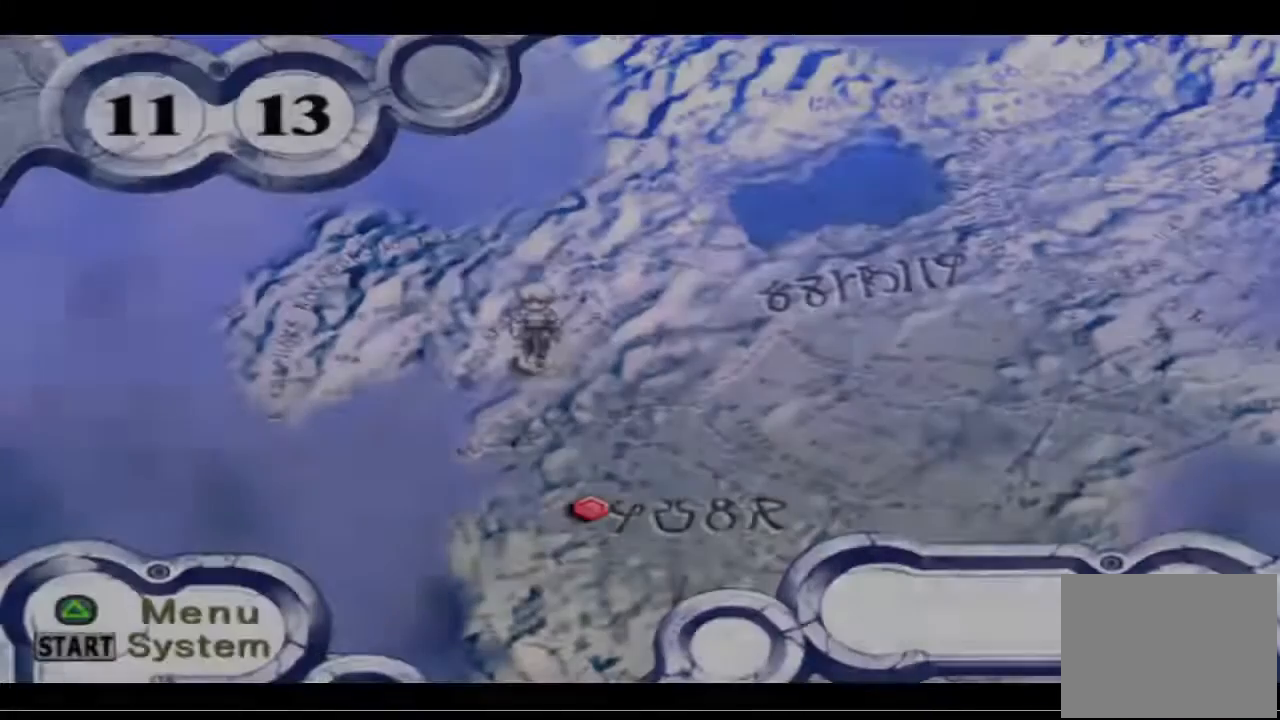
{"buttons": [], "left_stick": "center", "right_stick": "center", "events": []}
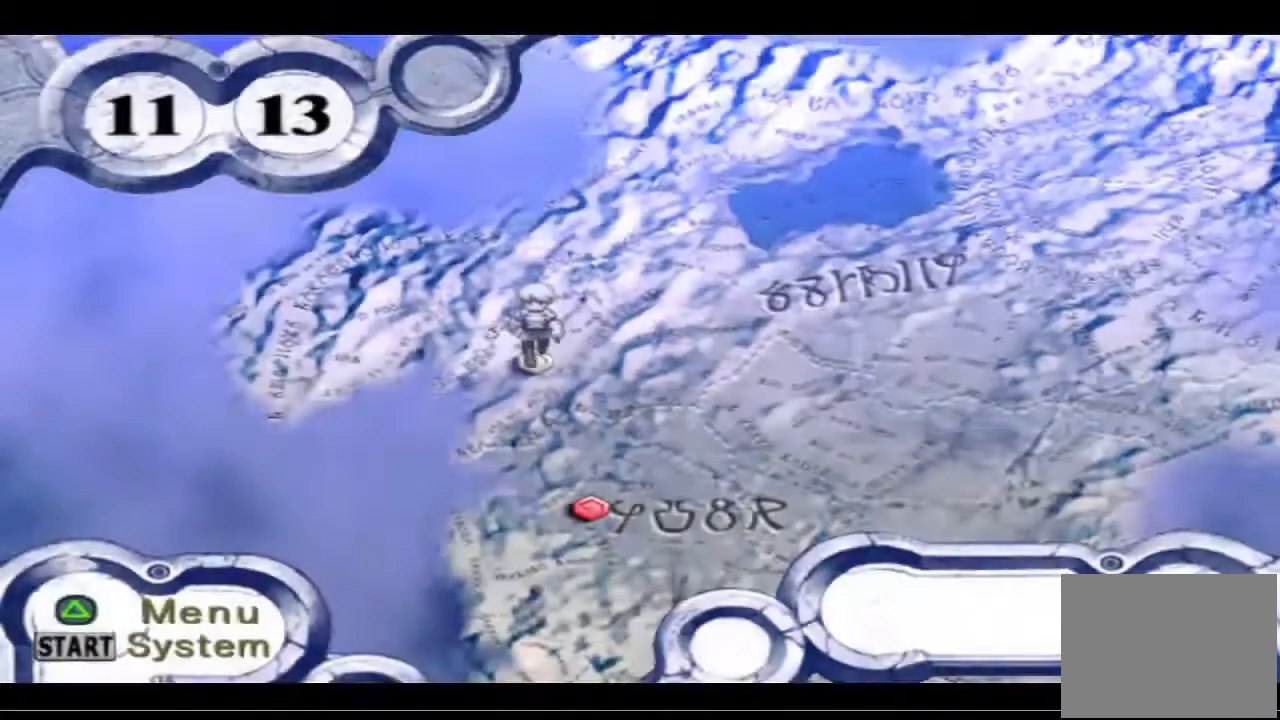
{"buttons": [], "left_stick": "center", "right_stick": "center", "events": []}
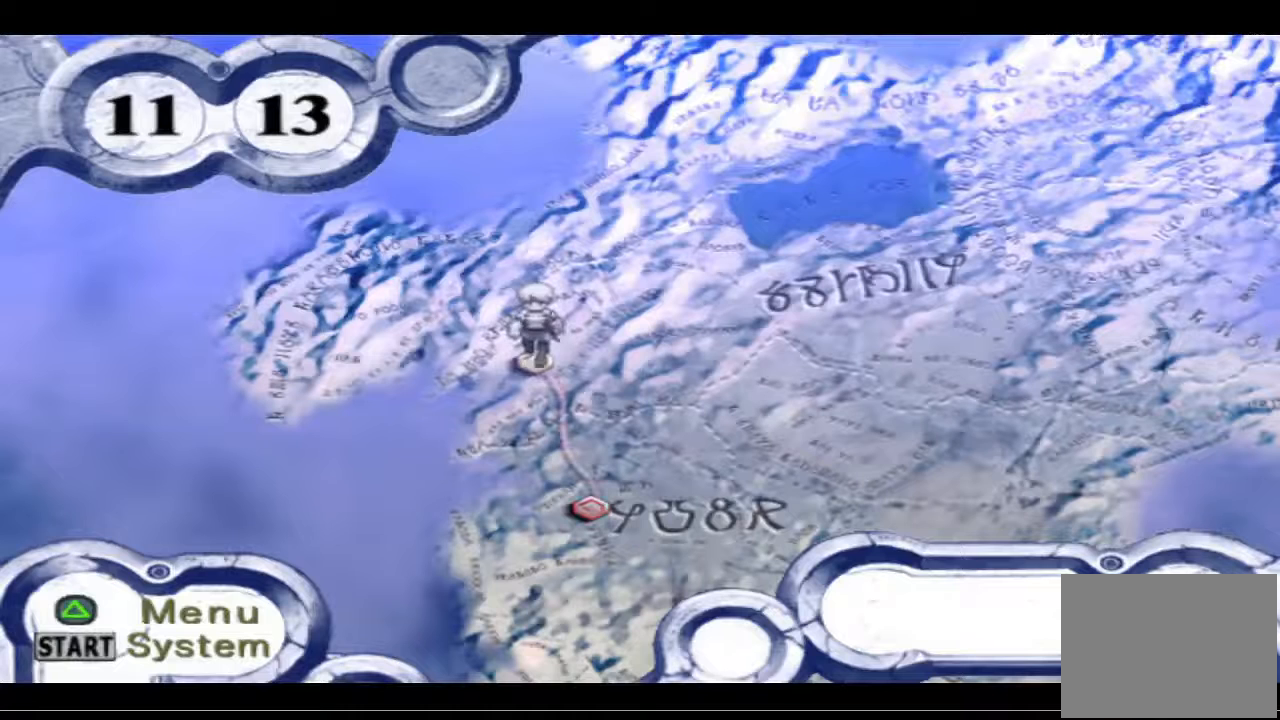
{"buttons": [], "left_stick": "center", "right_stick": "center", "events": []}
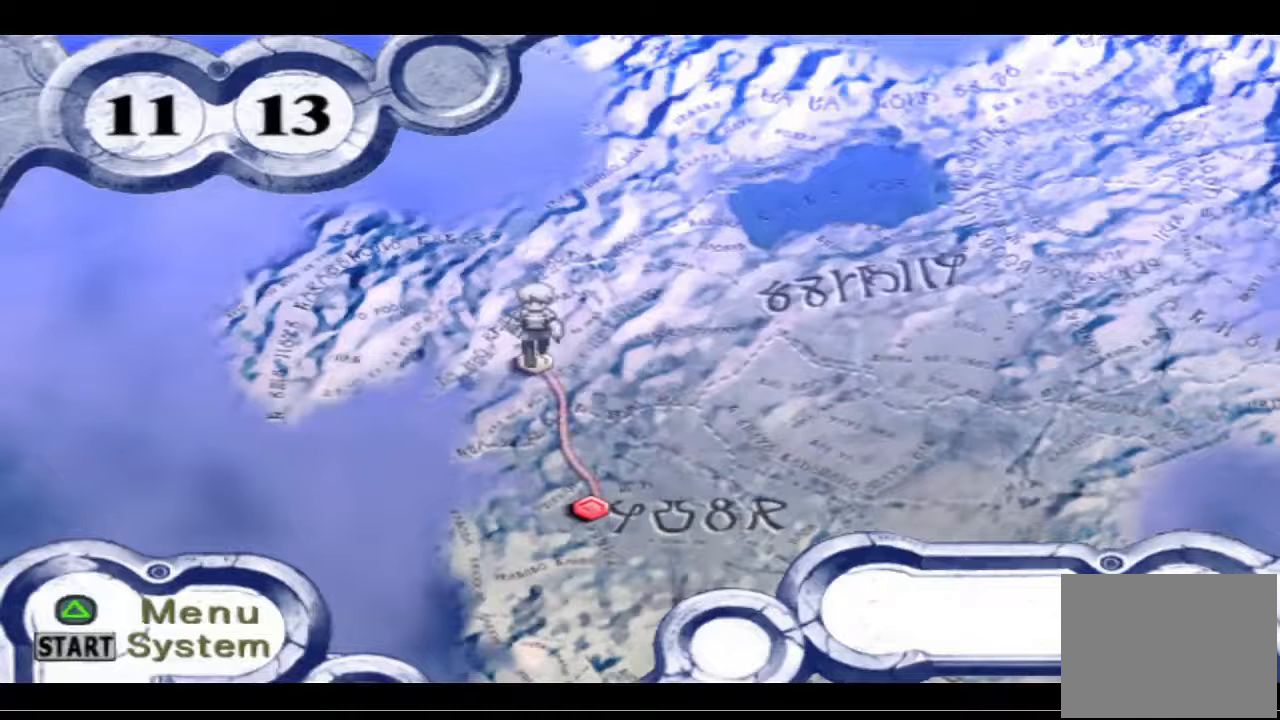
{"buttons": [], "left_stick": "center", "right_stick": "center", "events": []}
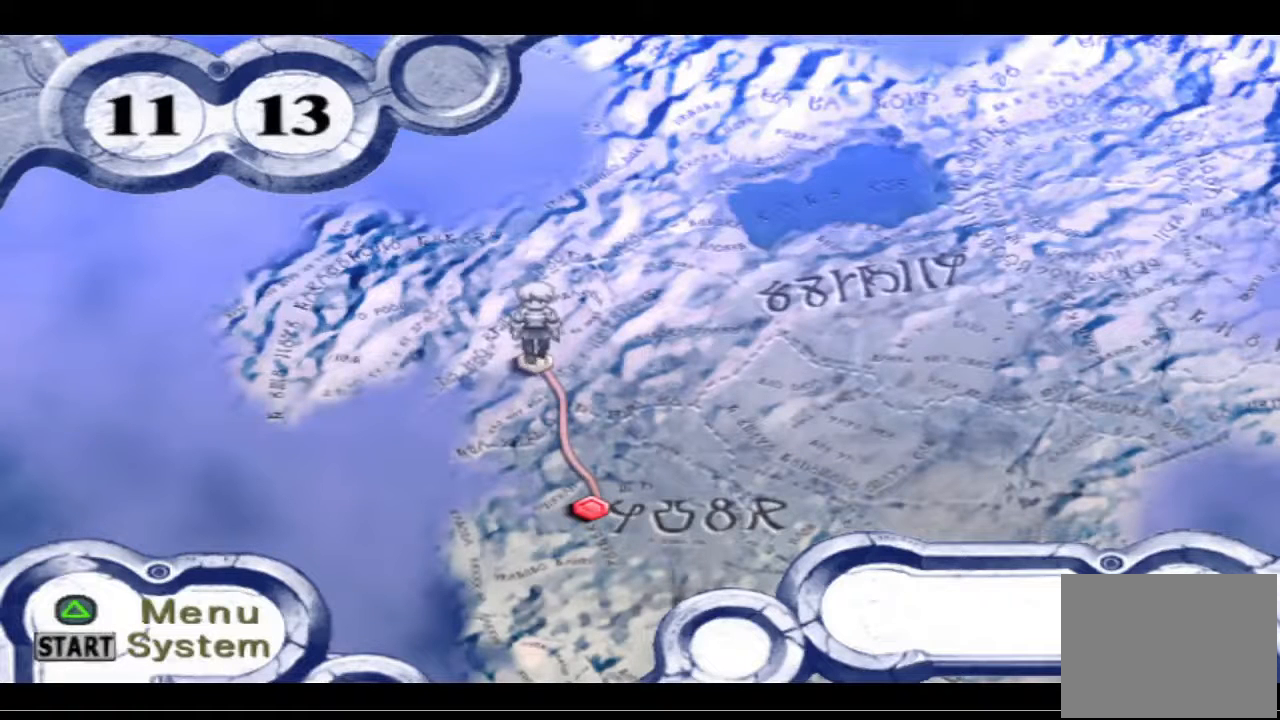
{"buttons": ["DPAD_DOWN"], "left_stick": "center", "right_stick": "center", "events": [[267, "DPAD_DOWN", "down"]]}
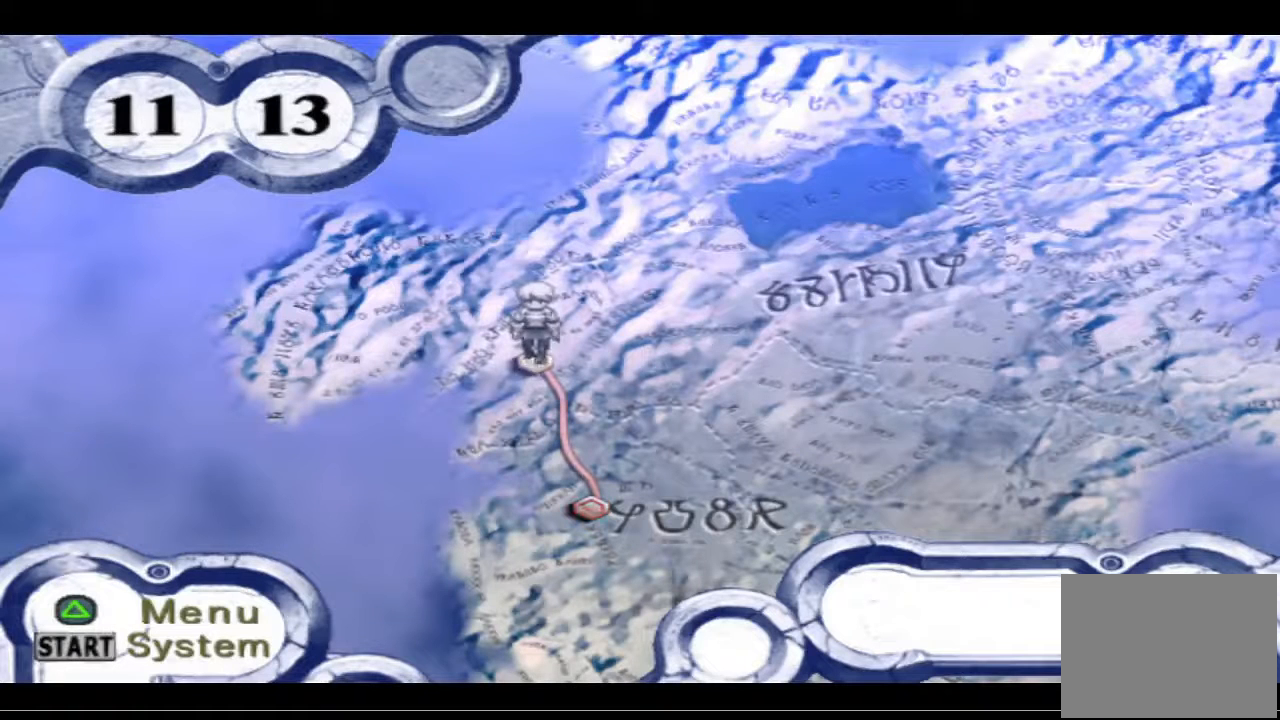
{"buttons": [], "left_stick": "center", "right_stick": "center", "events": [[100, "DPAD_DOWN", "up"]]}
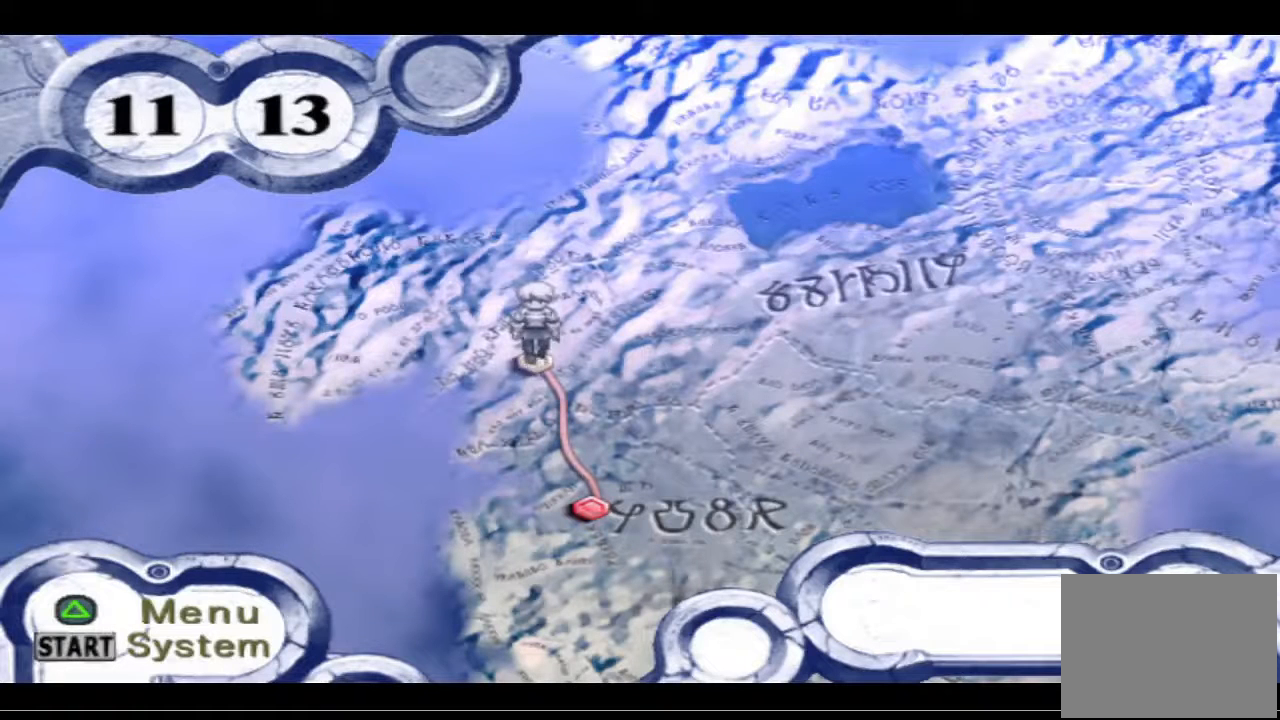
{"buttons": [], "left_stick": "center", "right_stick": "center", "events": [[200, "left_stick", "down-left"], [333, "left_stick", "down"], [467, "left_stick", "center"]]}
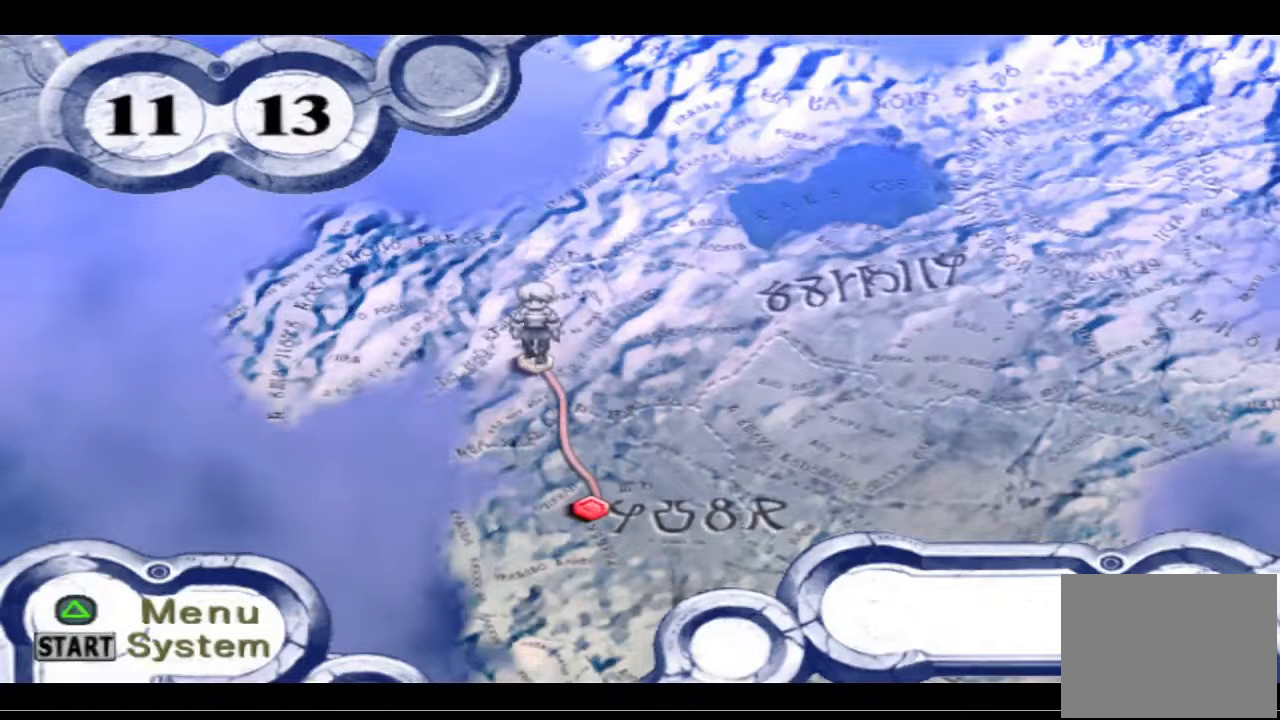
{"buttons": ["DPAD_RIGHT"], "left_stick": "center", "right_stick": "center", "events": [[200, "DPAD_DOWN", "down"], [433, "DPAD_DOWN", "up"], [433, "DPAD_RIGHT", "down"]]}
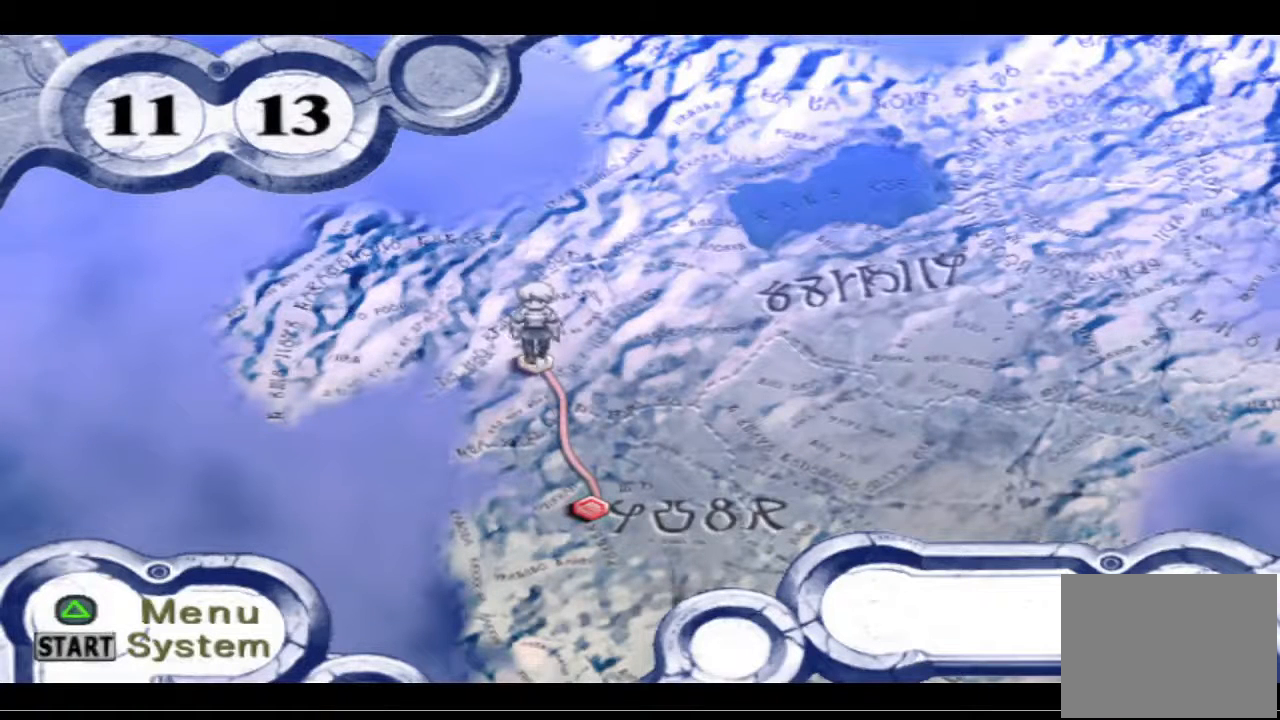
{"buttons": [], "left_stick": "center", "right_stick": "center", "events": [[133, "DPAD_RIGHT", "up"], [133, "DPAD_UP", "down"], [200, "DPAD_LEFT", "down"], [267, "DPAD_UP", "up"], [333, "DPAD_LEFT", "up"]]}
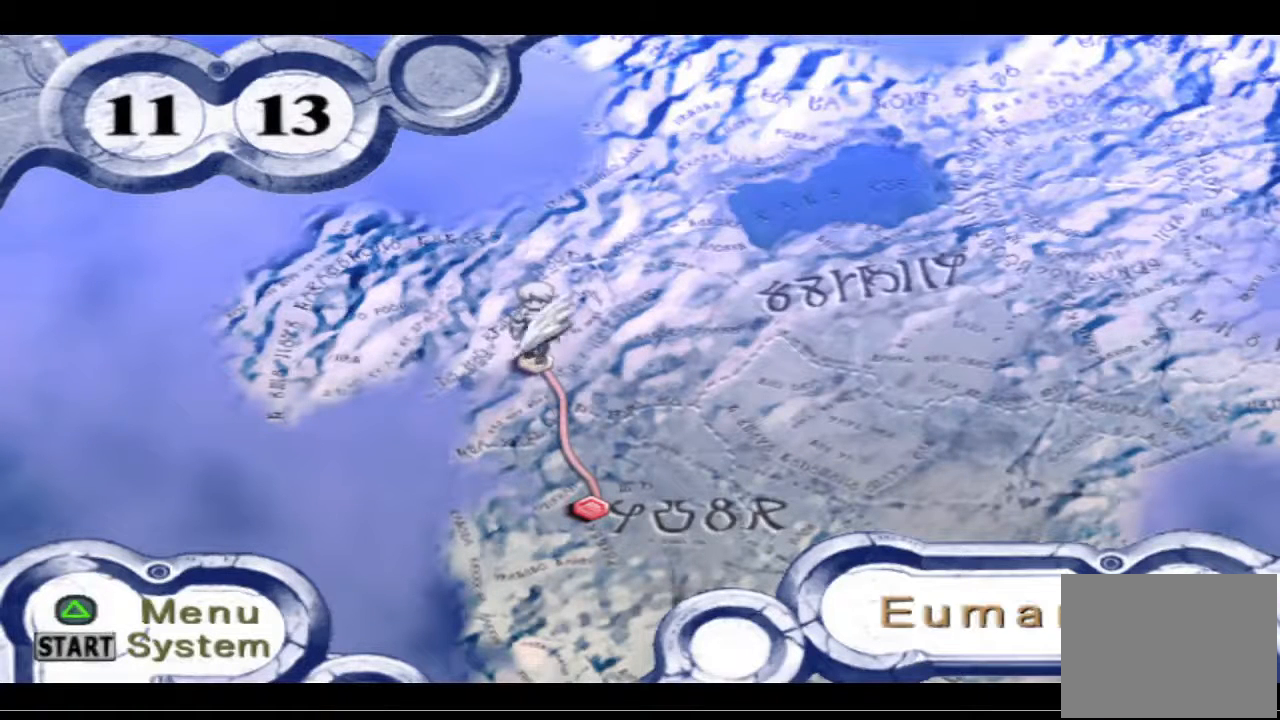
{"buttons": [], "left_stick": "center", "right_stick": "center", "events": []}
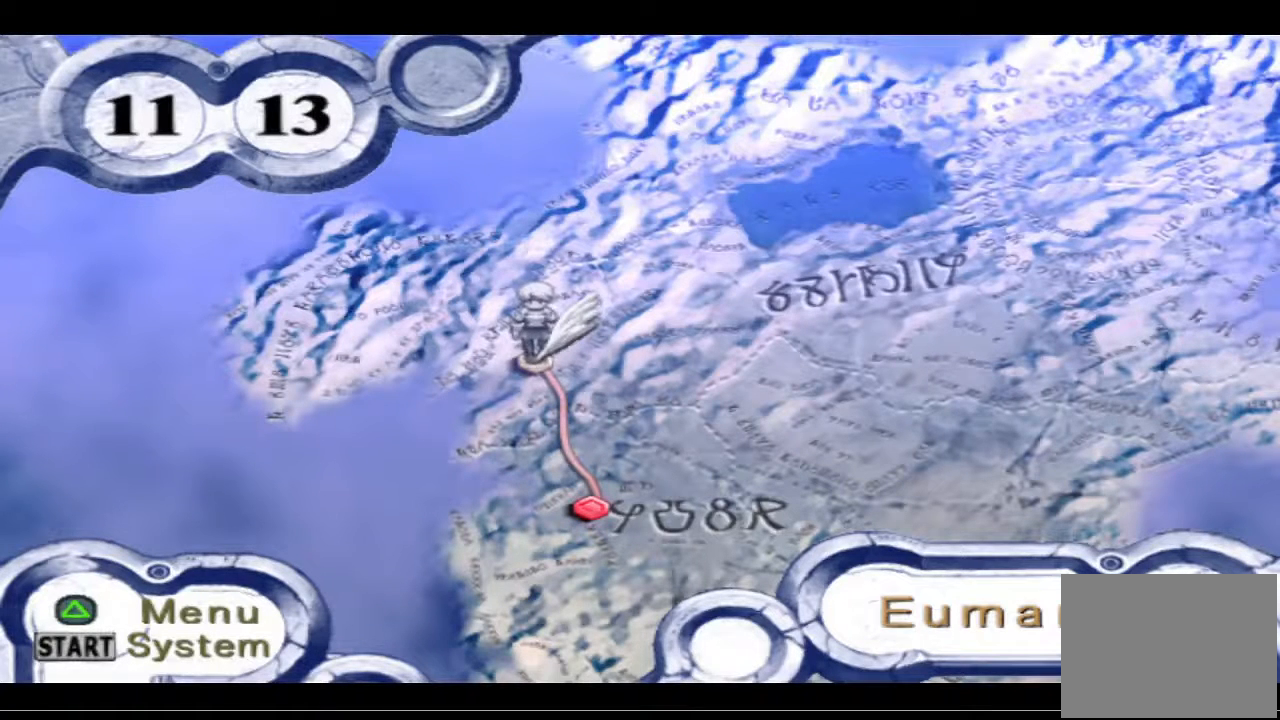
{"buttons": [], "left_stick": "center", "right_stick": "center", "events": [[133, "DPAD_DOWN", "down"], [433, "DPAD_DOWN", "up"]]}
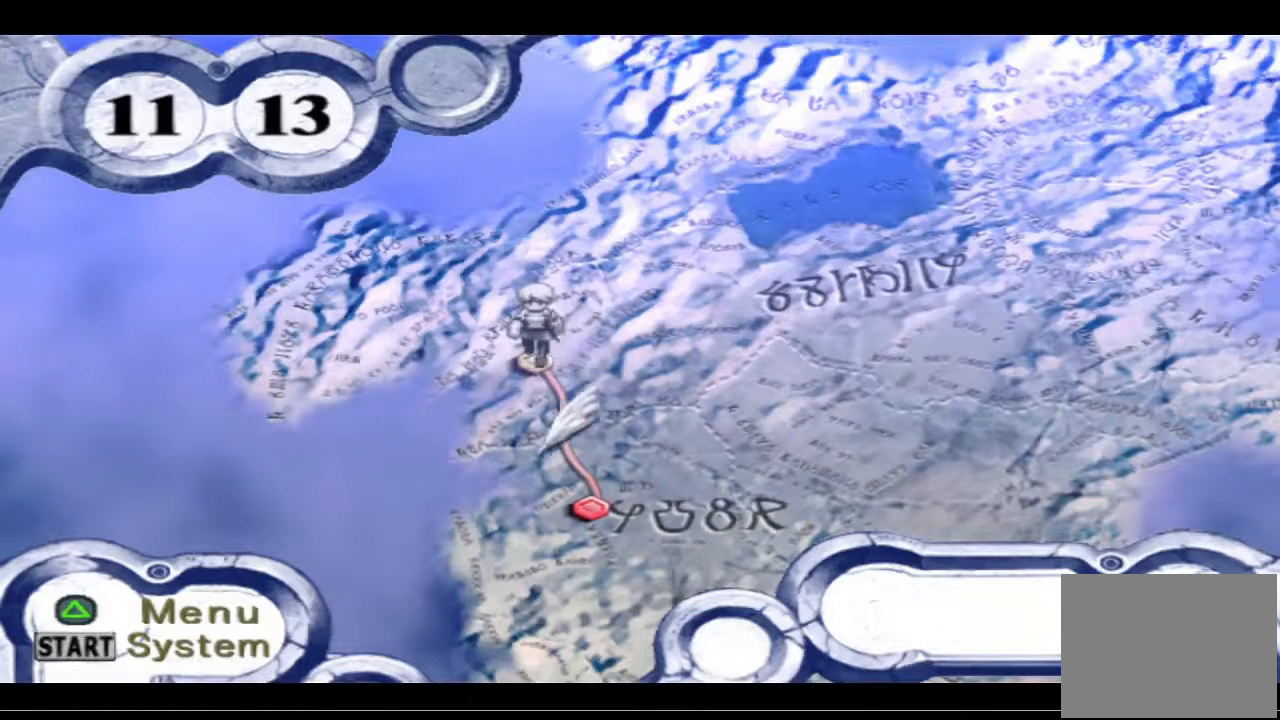
{"buttons": [], "left_stick": "center", "right_stick": "center", "events": []}
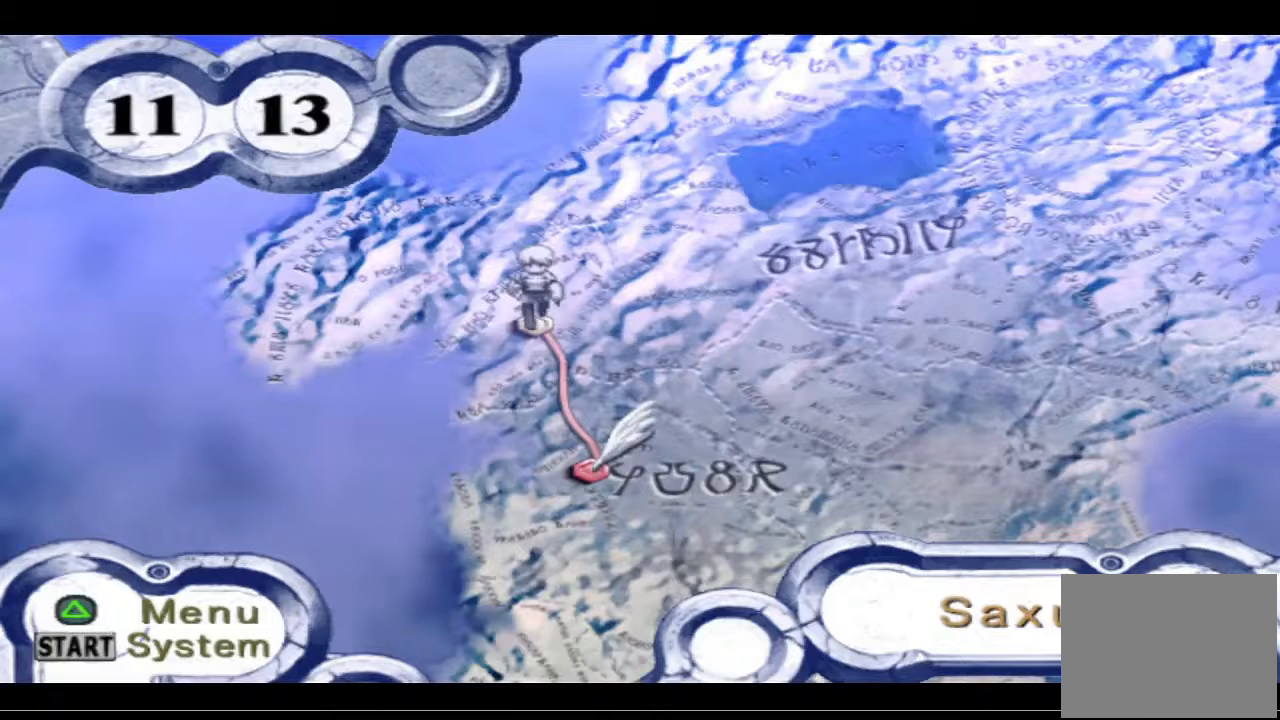
{"buttons": [], "left_stick": "center", "right_stick": "center", "events": []}
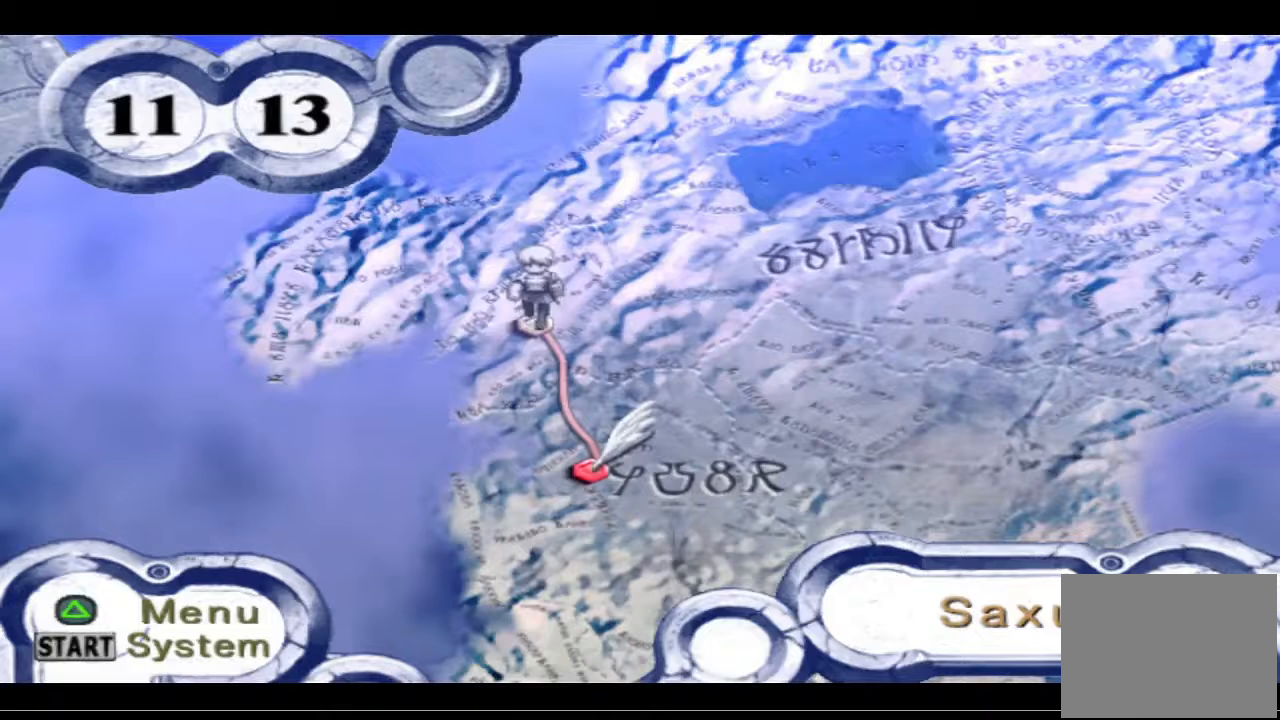
{"buttons": [], "left_stick": "center", "right_stick": "center", "events": []}
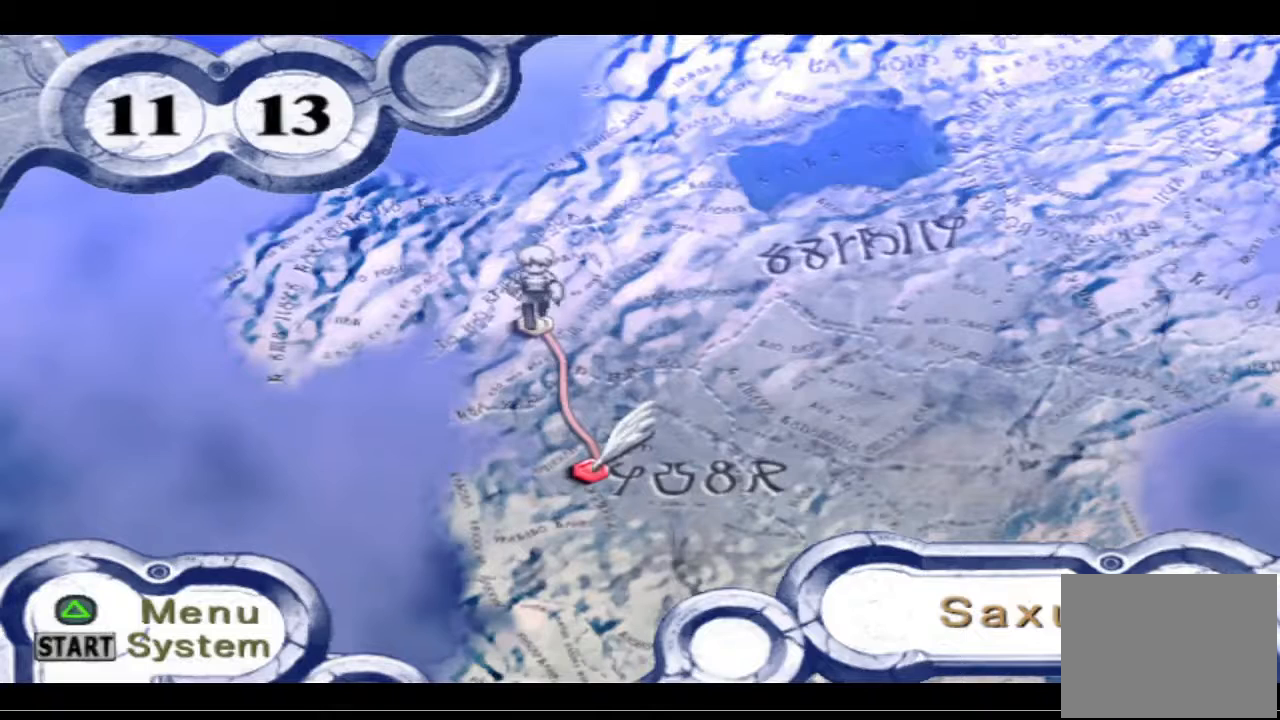
{"buttons": ["CROSS"], "left_stick": "center", "right_stick": "center", "events": [[400, "CROSS", "down"]]}
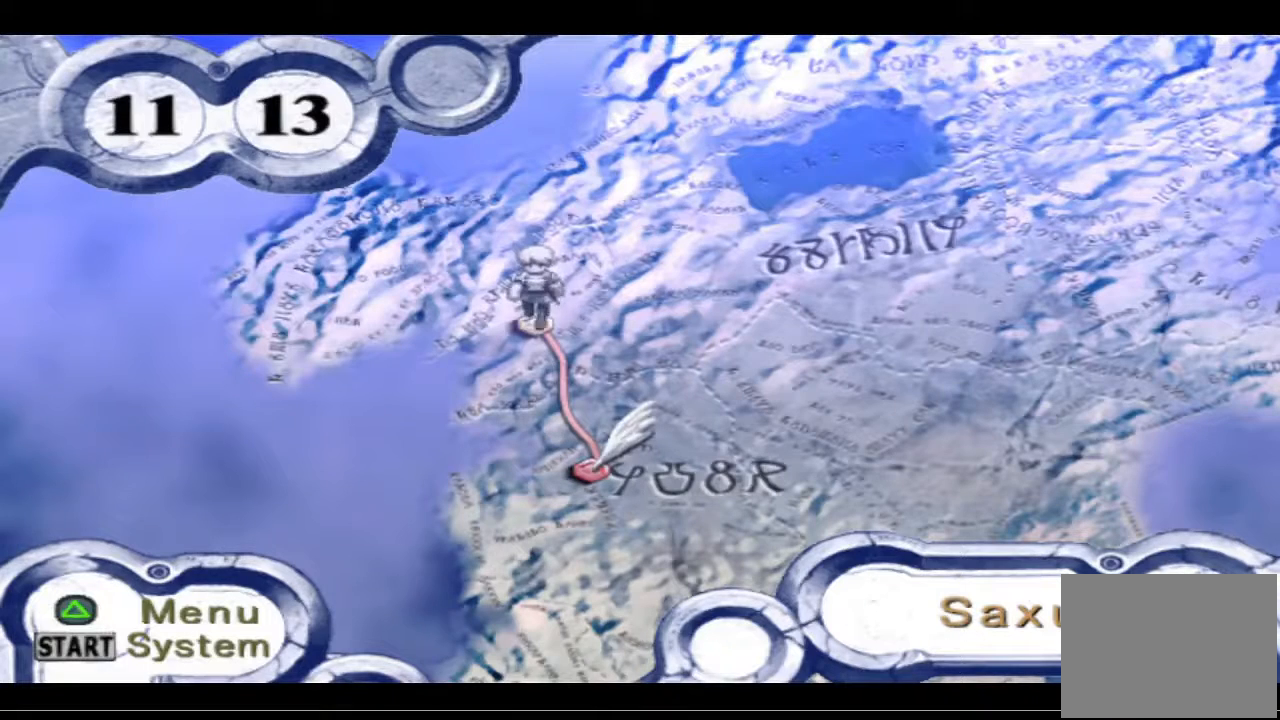
{"buttons": [], "left_stick": "center", "right_stick": "center", "events": [[33, "CROSS", "up"]]}